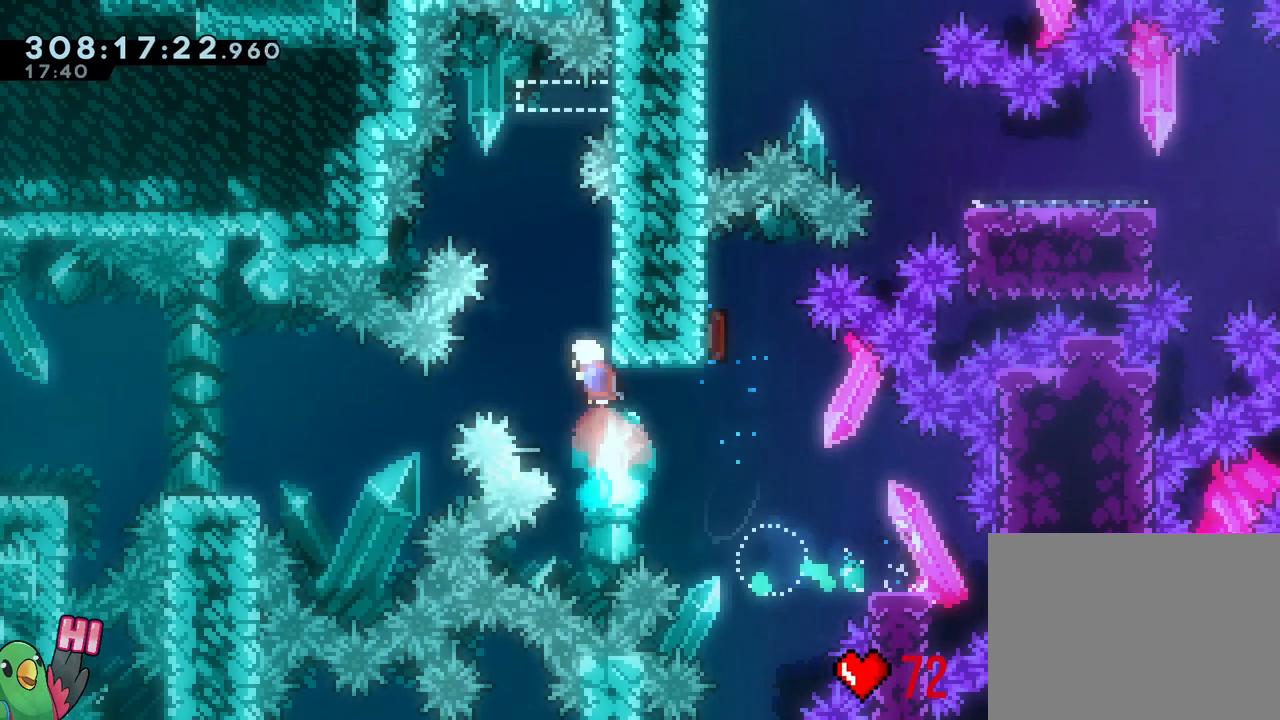
Gameplay with a controller (Nintendo layout); each line is a JSON object with the inputs held at the frame after it (dt_ms = milliseconds from this image to that frame). "events" lists button and stick changes between this image and that frame as [ms after this image, input, new state], when the widget could be followed in between. Not read: HOME L3 R1.
{"dt_ms": 500, "buttons": ["B", "L2"], "left_stick": "right", "right_stick": "center", "events": [[17, "B", "up"], [50, "left_stick", "center"], [100, "B", "down"], [267, "left_stick", "right"], [283, "L2", "down"]]}
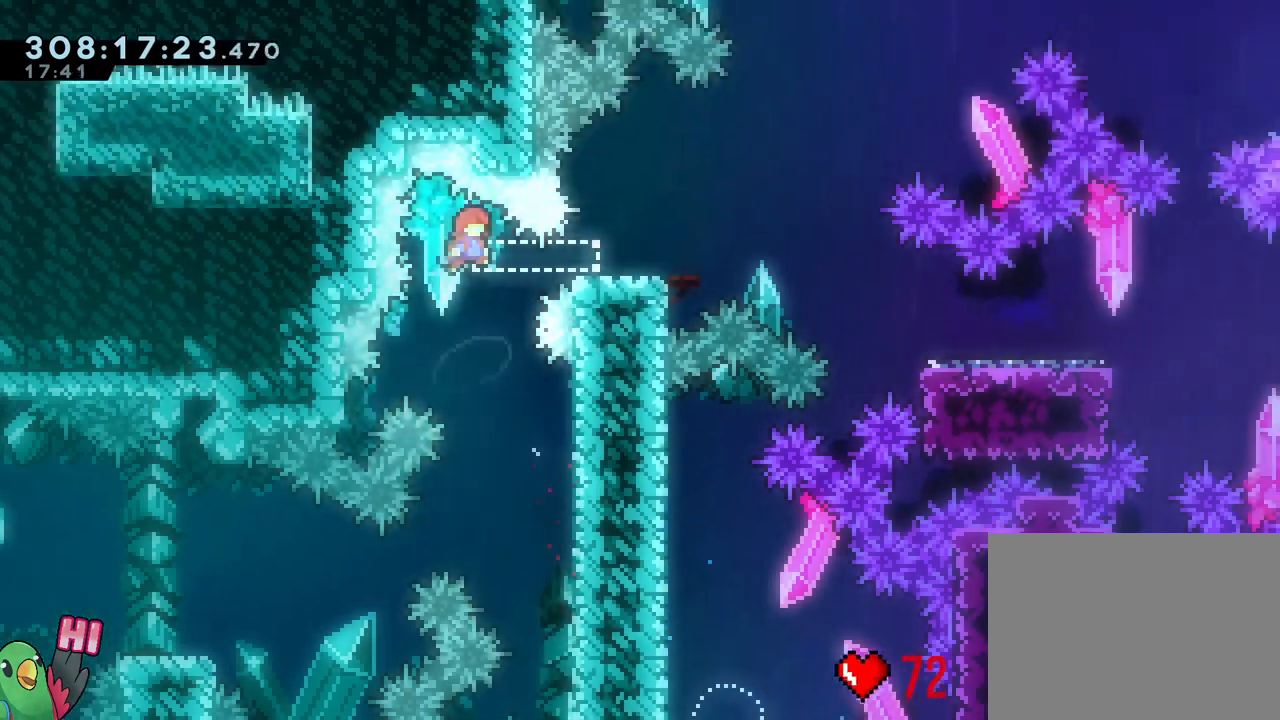
{"dt_ms": 500, "buttons": ["B", "Y", "L2"], "left_stick": "down-right", "right_stick": "center", "events": [[67, "Y", "down"], [167, "Y", "up"], [183, "B", "up"], [250, "B", "down"], [267, "left_stick", "down-right"], [367, "Y", "down"]]}
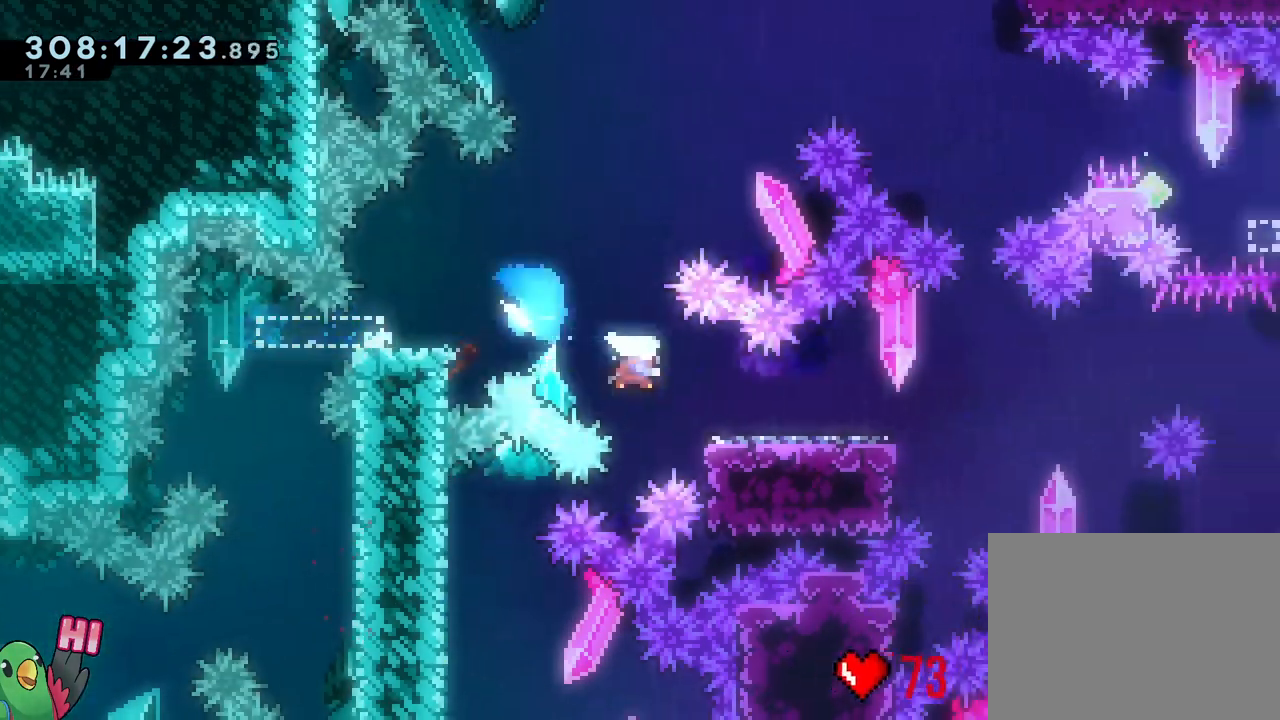
{"dt_ms": 1000, "buttons": ["Y", "L1"], "left_stick": "up", "right_stick": "center"}
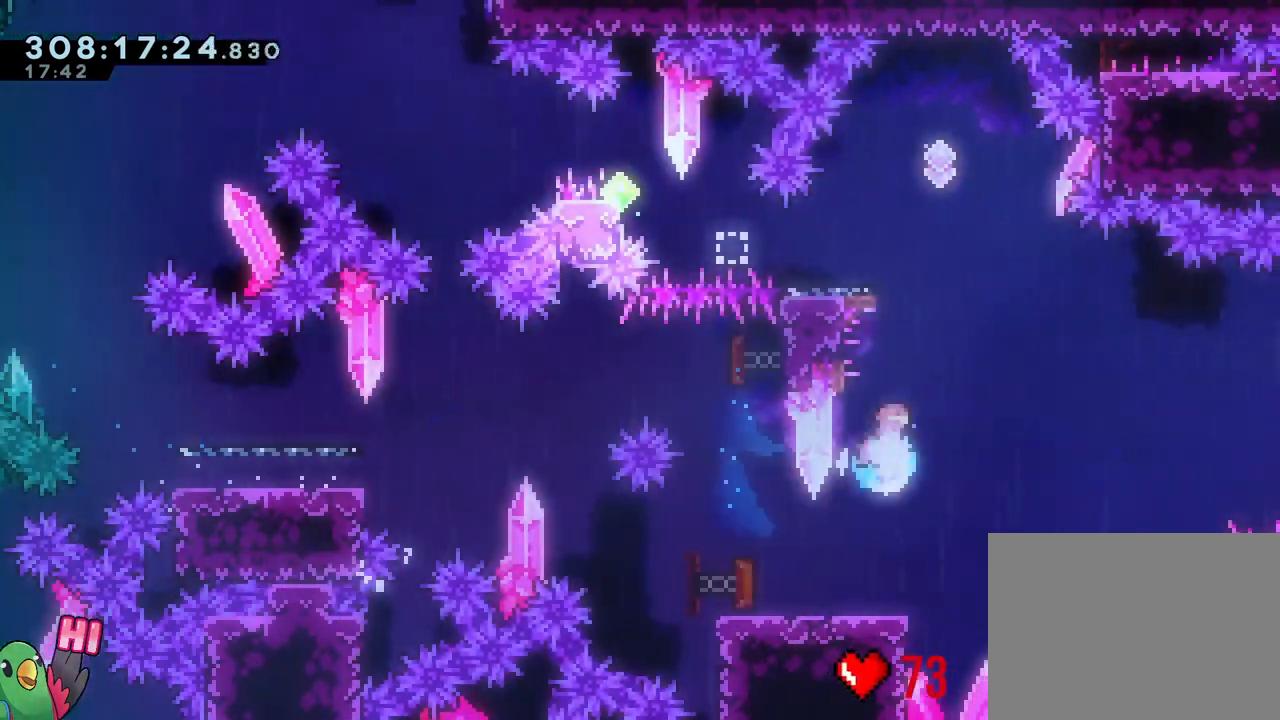
{"dt_ms": 1000, "buttons": [], "left_stick": "center", "right_stick": "center"}
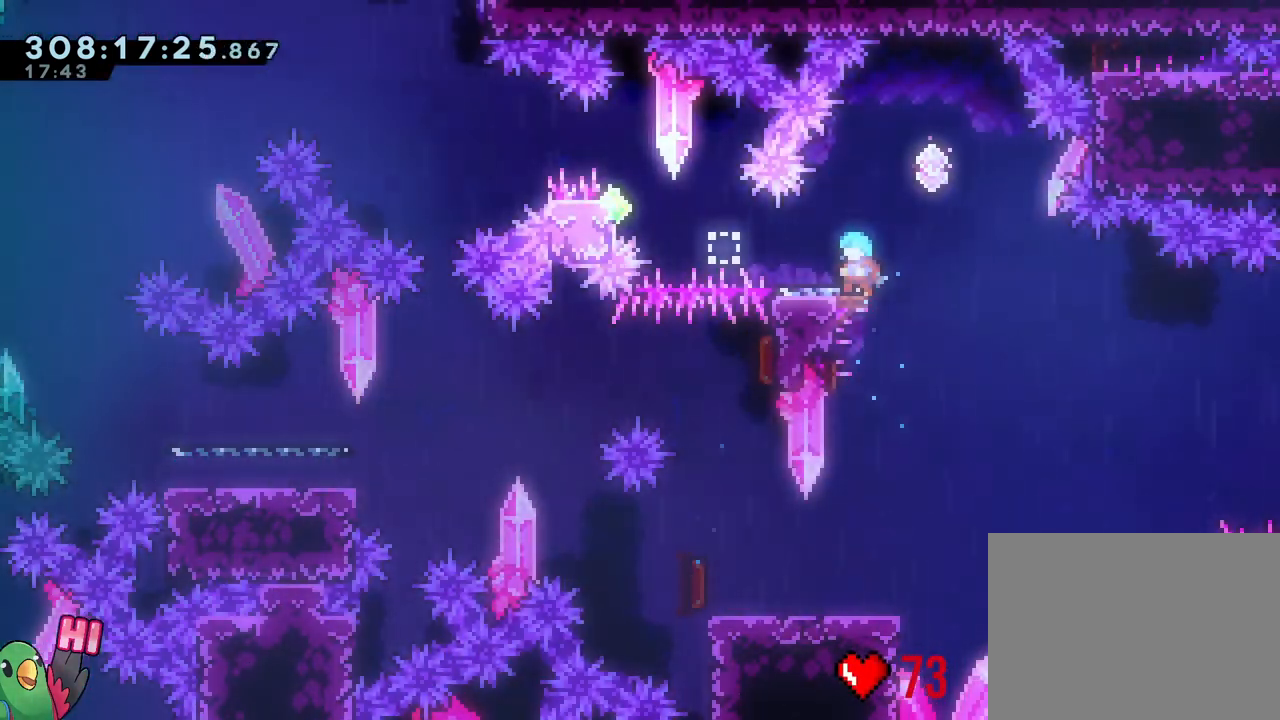
{"dt_ms": 500, "buttons": [], "left_stick": "center", "right_stick": "center", "events": []}
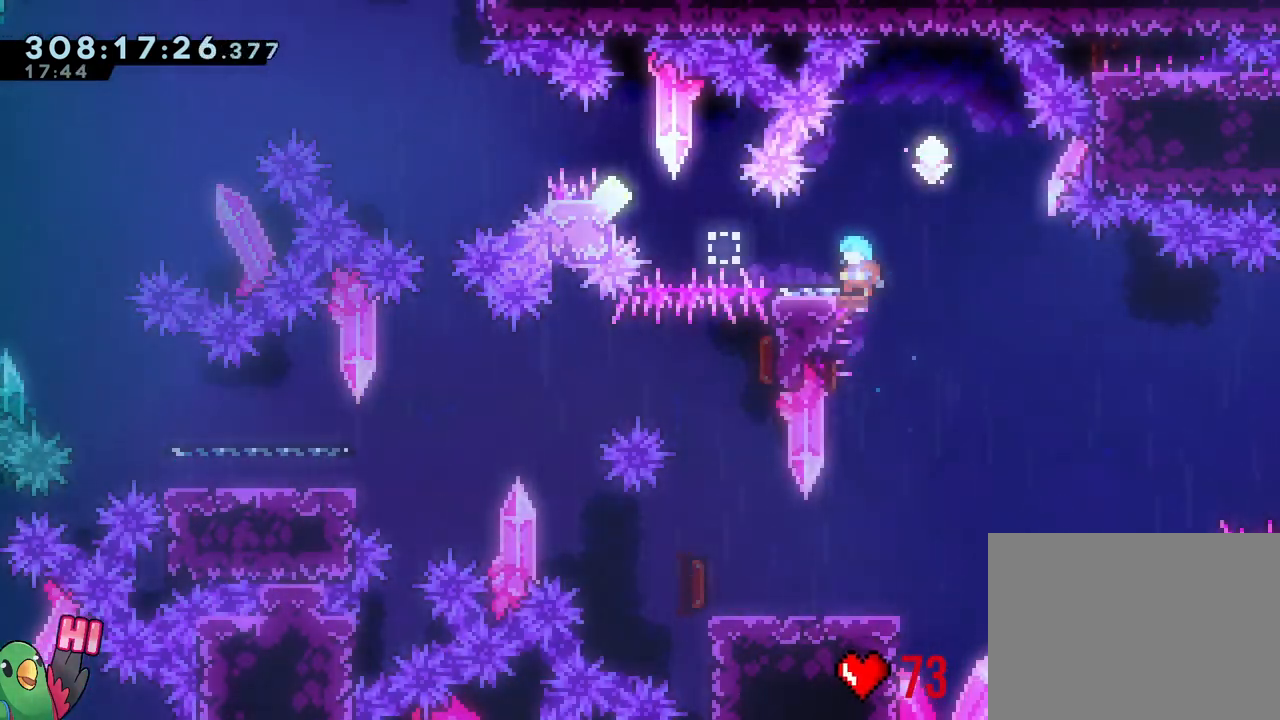
{"dt_ms": 500, "buttons": ["B"], "left_stick": "right", "right_stick": "center", "events": [[483, "B", "down"], [483, "left_stick", "right"]]}
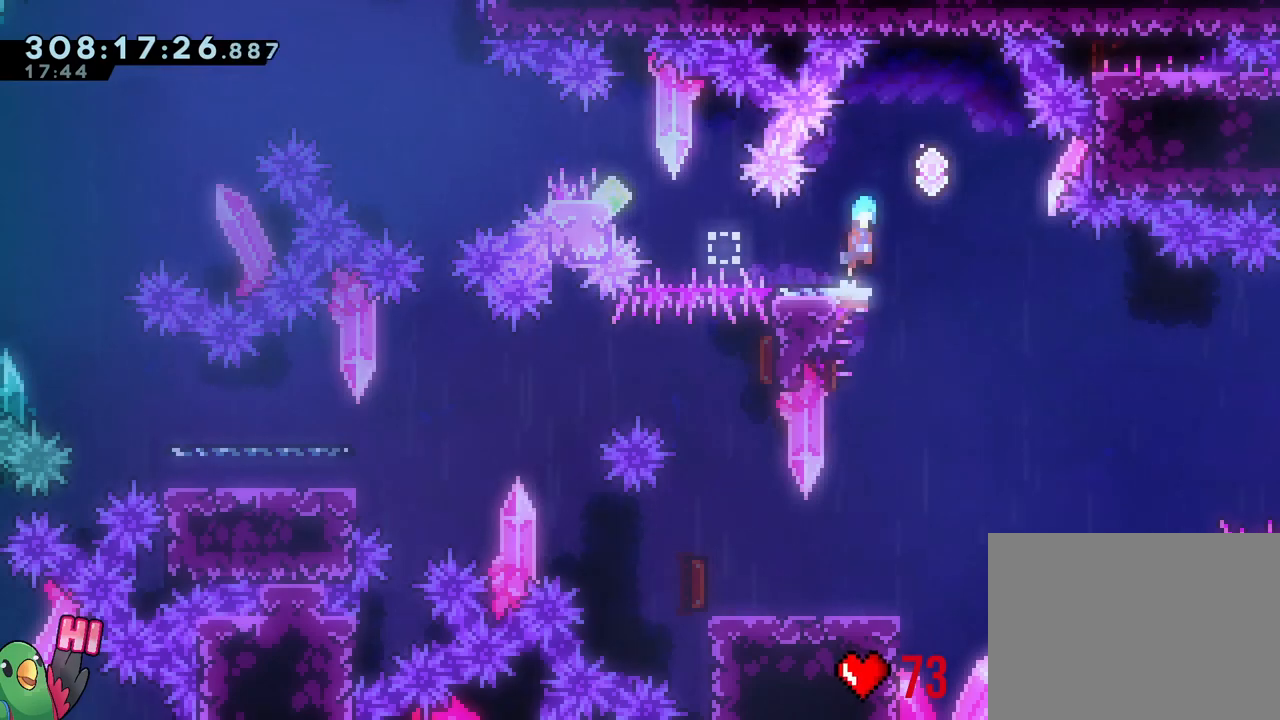
{"dt_ms": 500, "buttons": ["B", "L1"], "left_stick": "up-left", "right_stick": "center", "events": [[183, "B", "up"], [250, "left_stick", "down-left"], [267, "Y", "down"], [367, "Y", "up"], [450, "B", "down"], [450, "L1", "down"], [467, "left_stick", "up-left"]]}
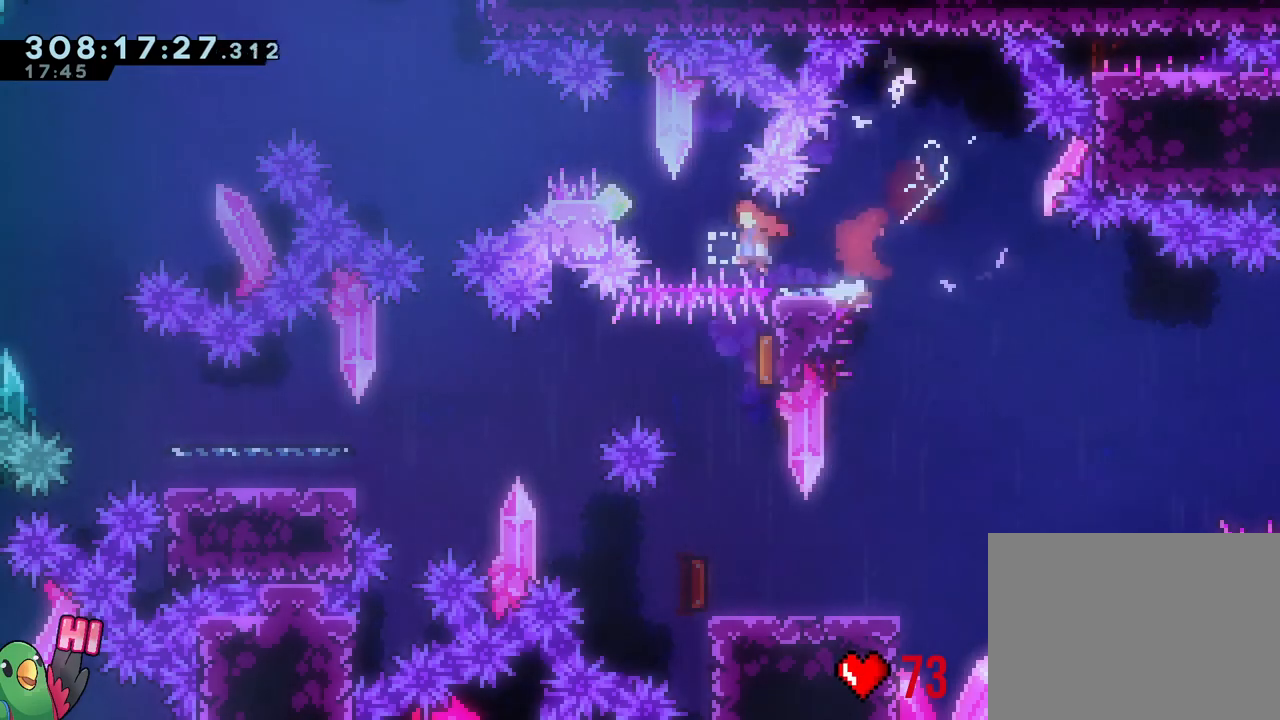
{"dt_ms": 500, "buttons": ["B", "L1"], "left_stick": "left", "right_stick": "center", "events": [[33, "L1", "up"], [33, "Y", "down"], [150, "Y", "up"], [167, "L1", "down"], [383, "left_stick", "left"]]}
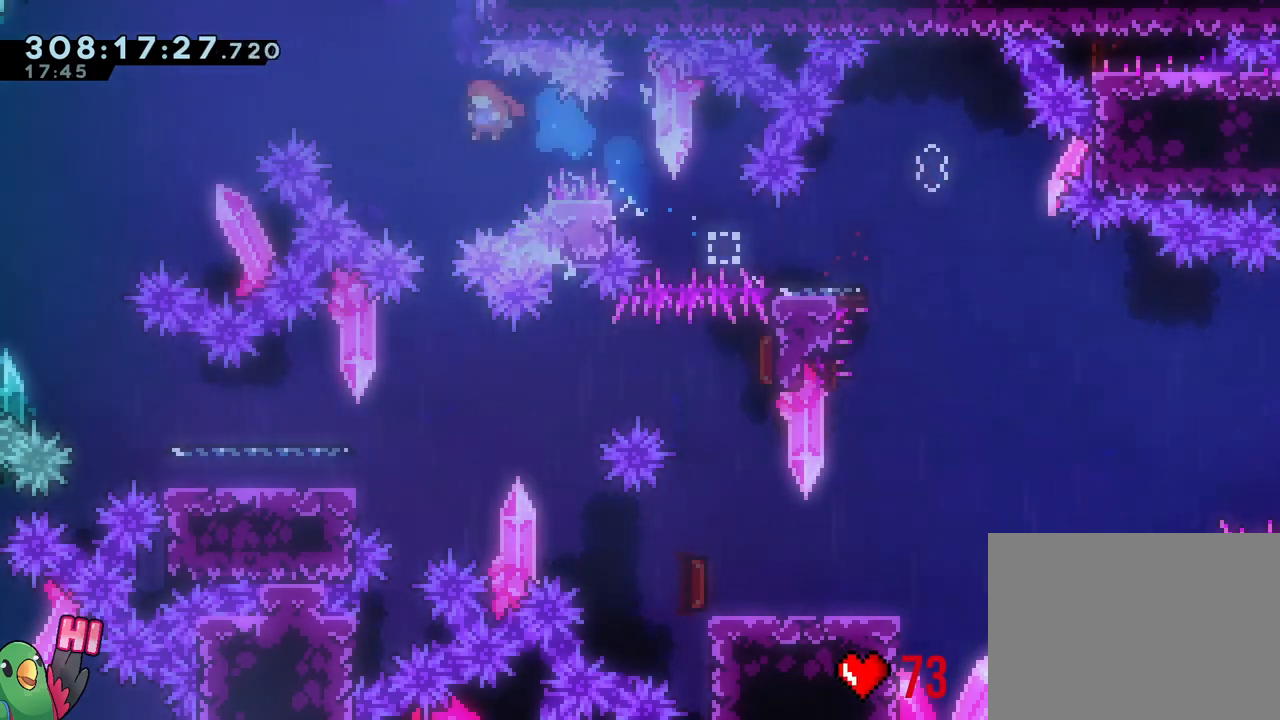
{"dt_ms": 500, "buttons": ["B", "L1"], "left_stick": "up-left", "right_stick": "center", "events": [[233, "left_stick", "up-left"], [283, "Y", "down"], [433, "Y", "up"]]}
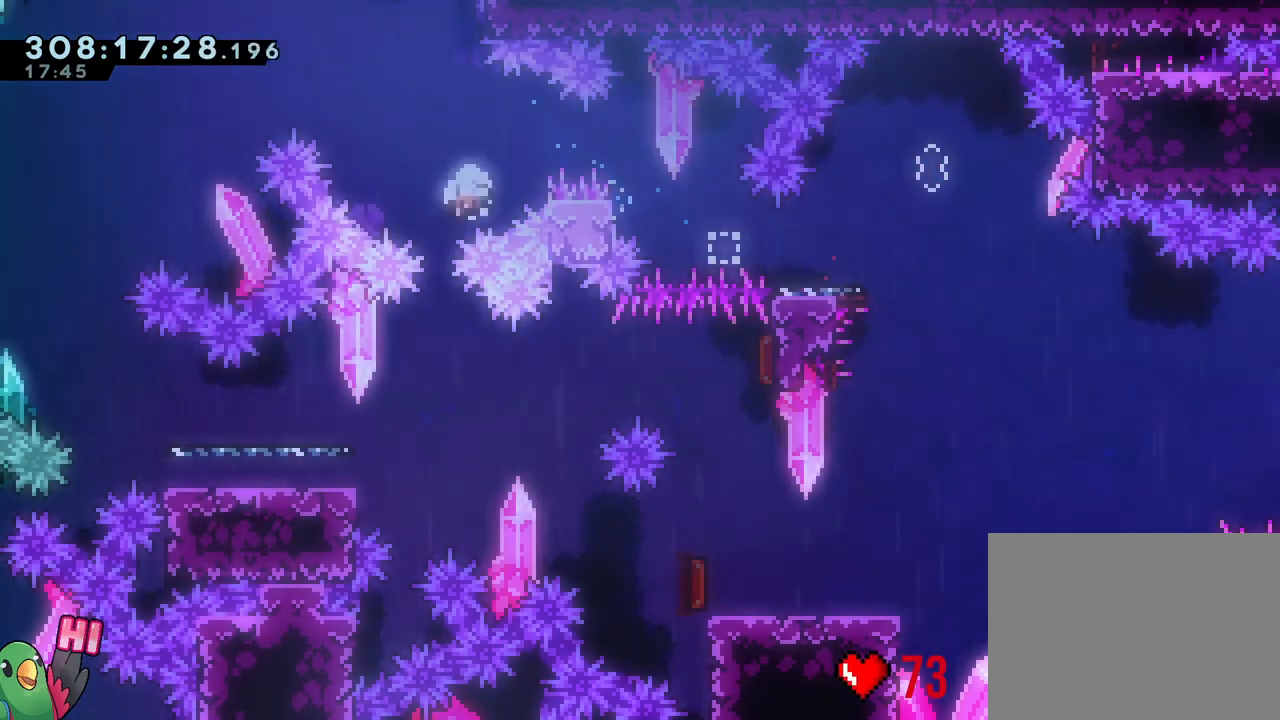
{"dt_ms": 500, "buttons": ["B", "L1"], "left_stick": "center", "right_stick": "center", "events": [[100, "B", "up"], [100, "L1", "up"], [133, "left_stick", "center"], [217, "B", "down"], [233, "L1", "down"], [333, "B", "up"], [333, "L1", "up"], [450, "B", "down"], [450, "L1", "down"]]}
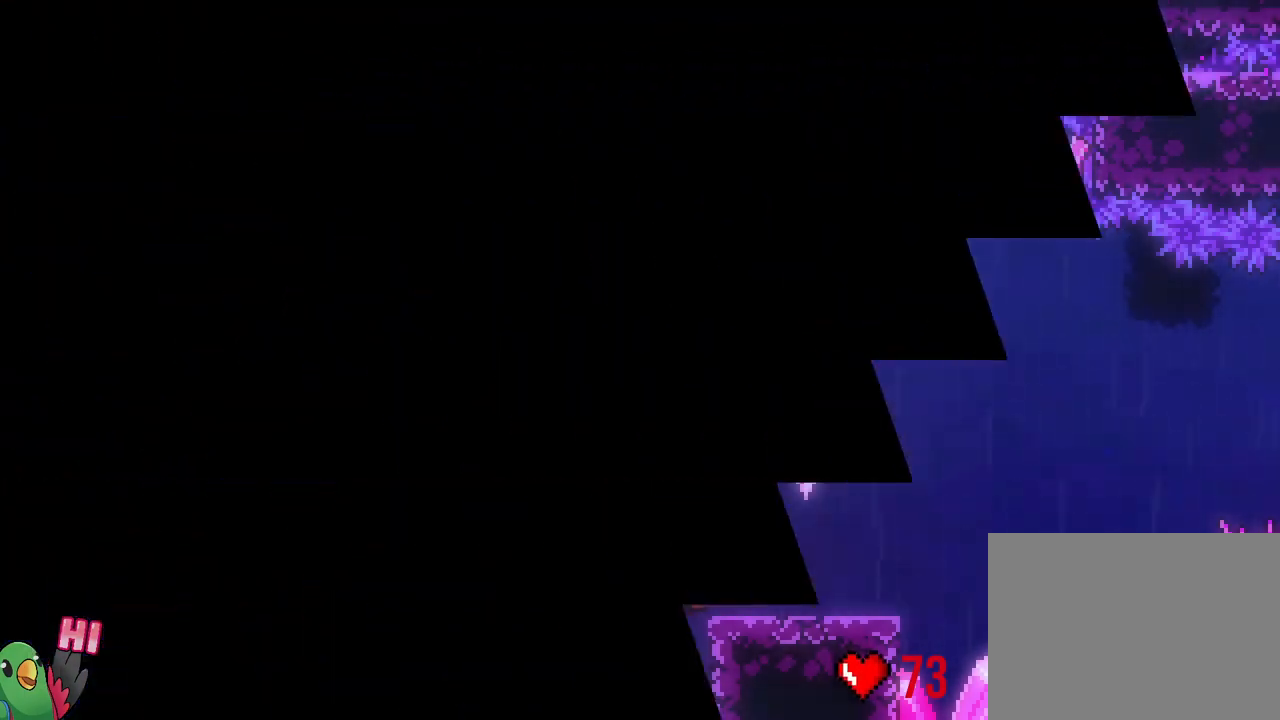
{"dt_ms": 500, "buttons": ["L2"], "left_stick": "center", "right_stick": "center", "events": [[67, "L1", "up"], [117, "B", "up"], [433, "L2", "down"]]}
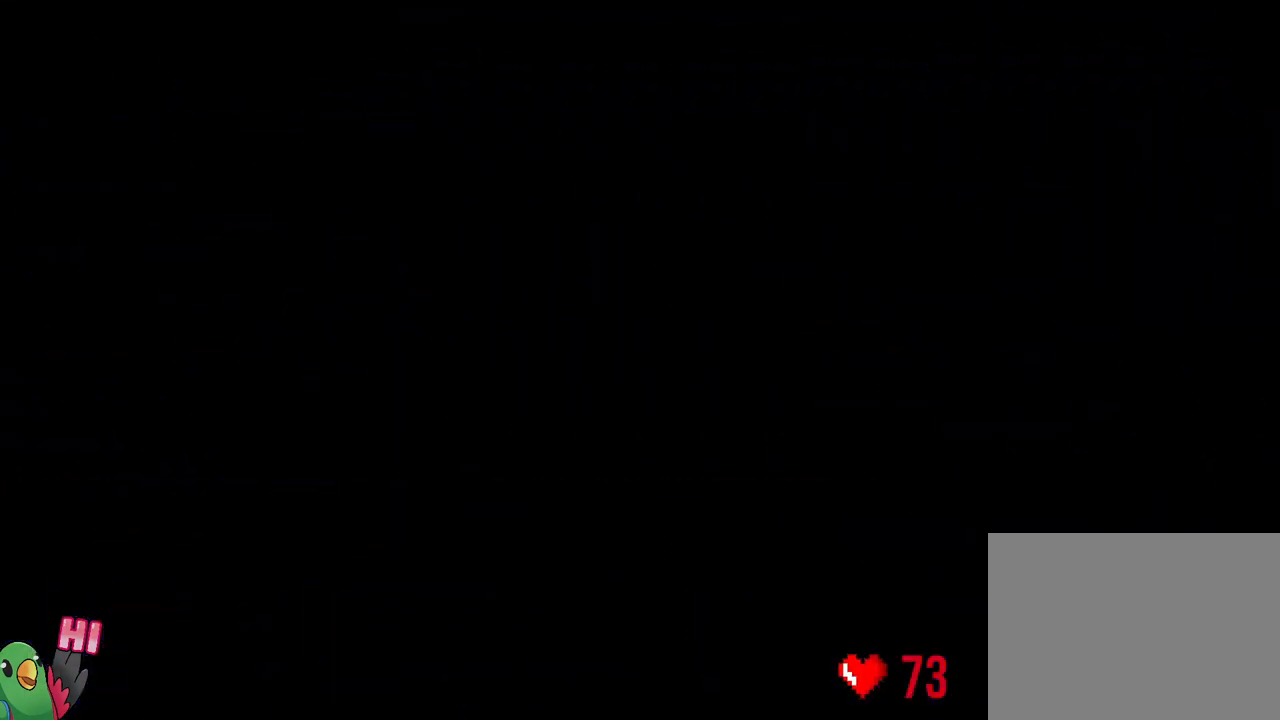
{"dt_ms": 500, "buttons": ["L2"], "left_stick": "center", "right_stick": "center", "events": []}
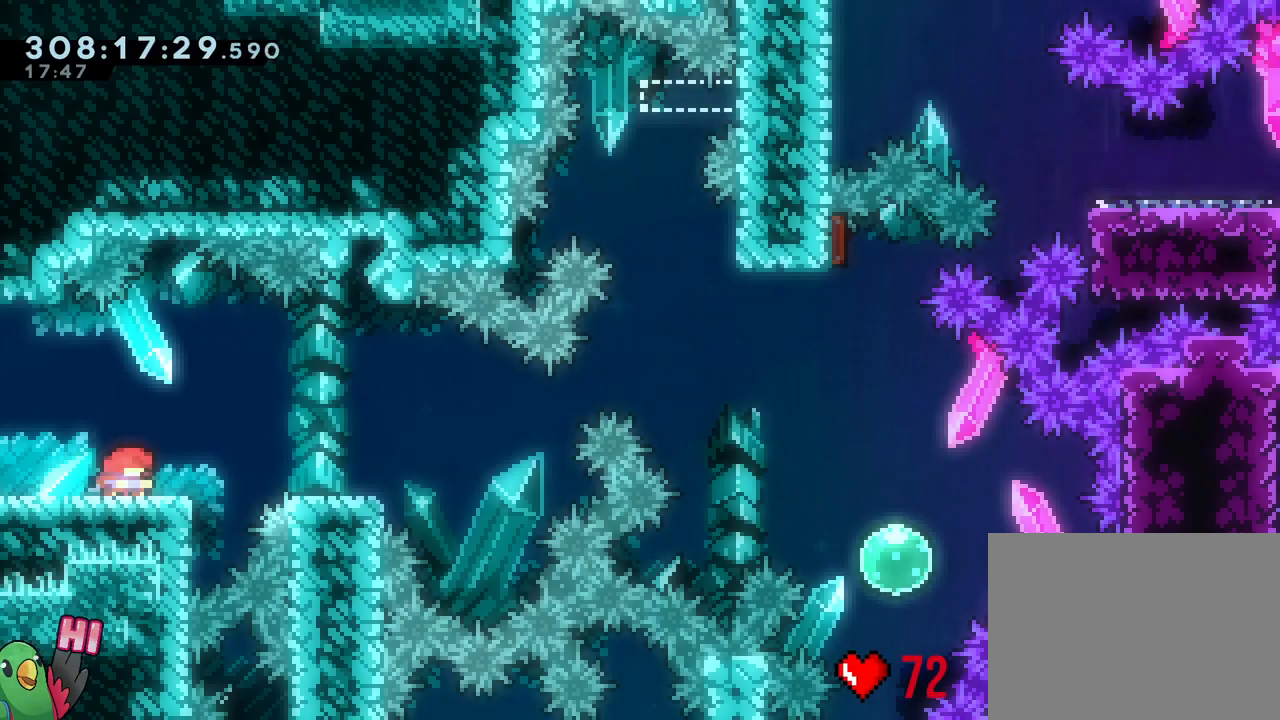
{"dt_ms": 500, "buttons": ["L2"], "left_stick": "right", "right_stick": "center", "events": [[233, "Y", "down"], [233, "left_stick", "right"], [250, "B", "down"], [300, "Y", "up"], [333, "B", "up"]]}
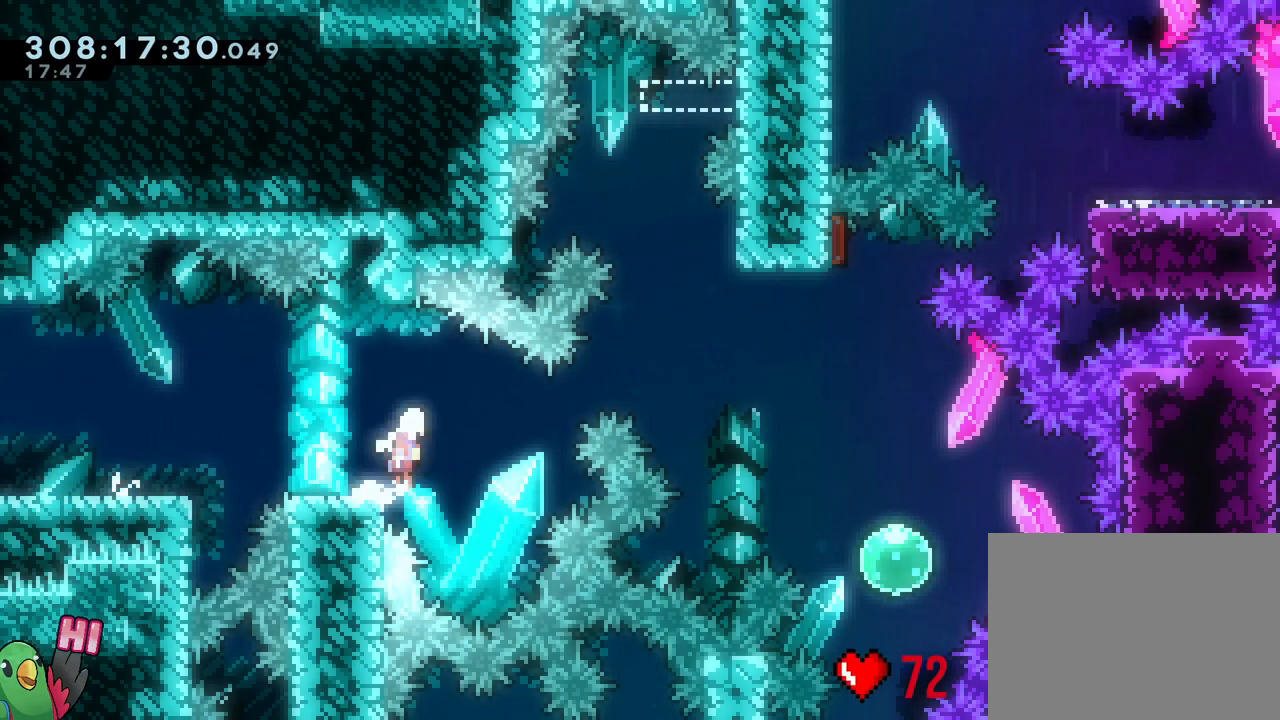
{"dt_ms": 500, "buttons": ["B"], "left_stick": "left", "right_stick": "center"}
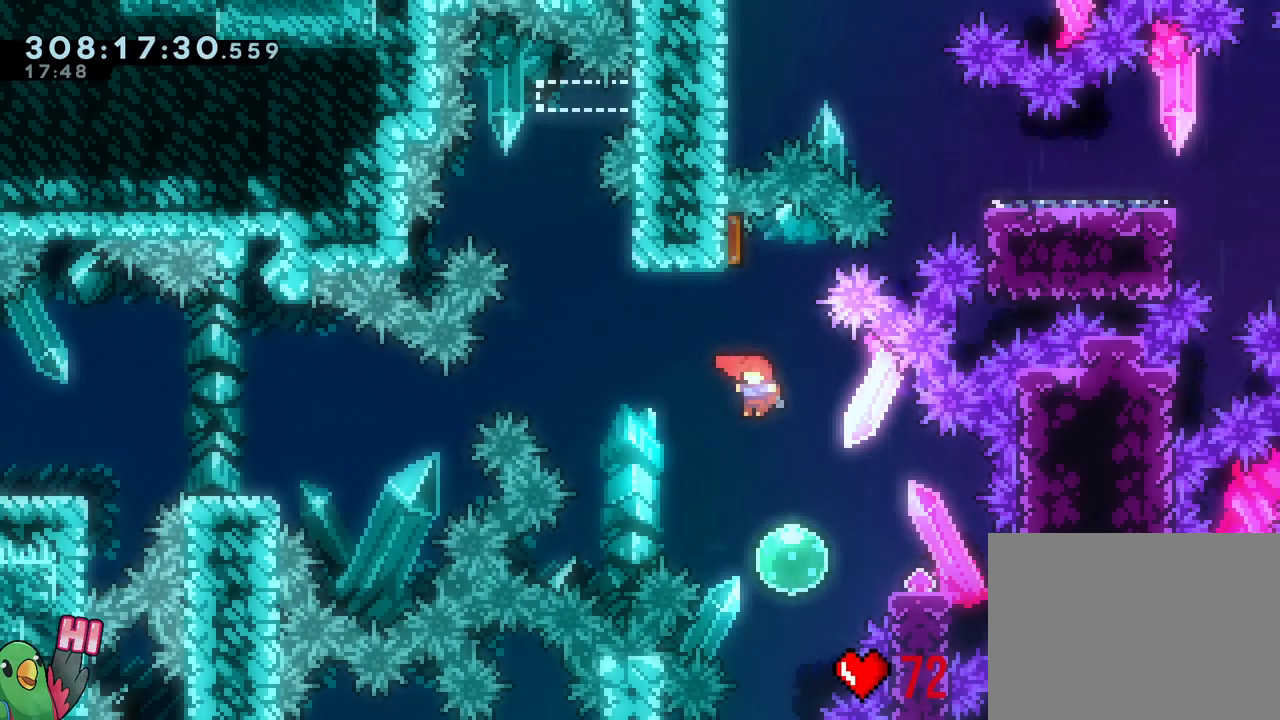
{"dt_ms": 500, "buttons": ["Y"], "left_stick": "down", "right_stick": "center", "events": [[117, "Y", "down"], [133, "left_stick", "up"], [233, "Y", "up"], [250, "B", "up"], [300, "left_stick", "left"], [467, "Y", "down"], [467, "left_stick", "down"]]}
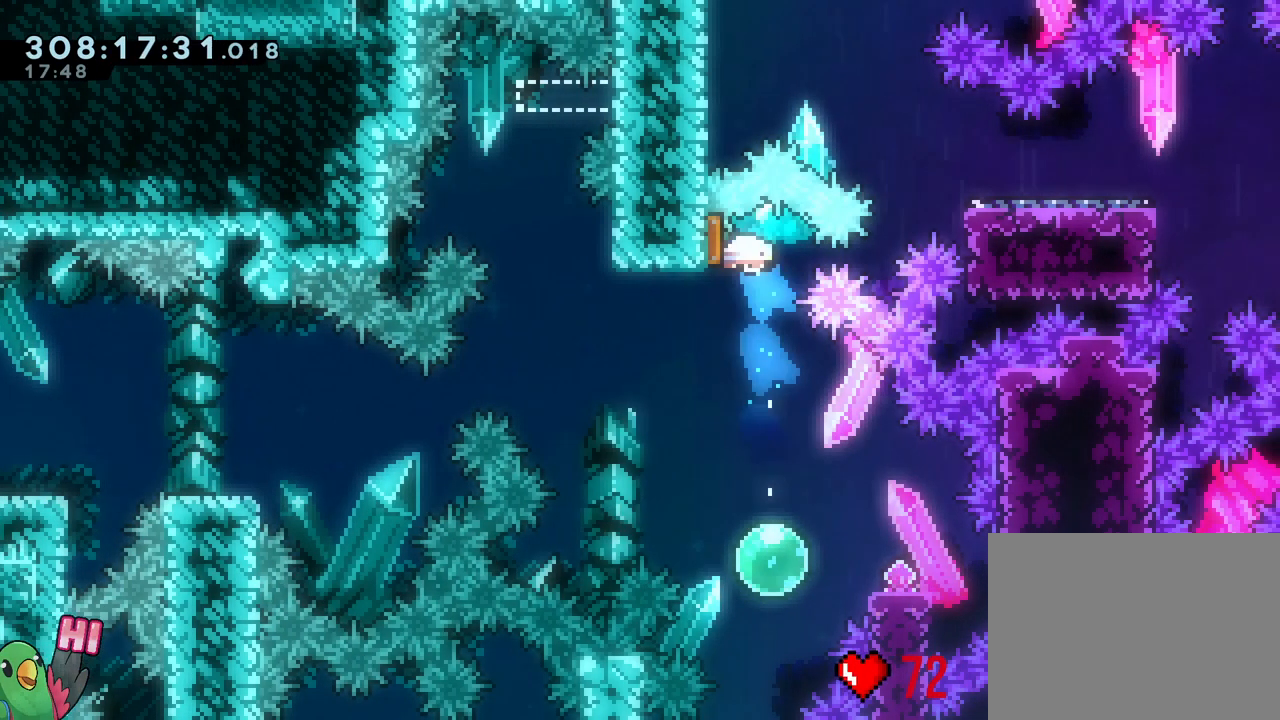
{"dt_ms": 500, "buttons": ["Y"], "left_stick": "right", "right_stick": "center", "events": [[117, "Y", "up"], [283, "left_stick", "center"], [383, "left_stick", "right"], [417, "Y", "down"]]}
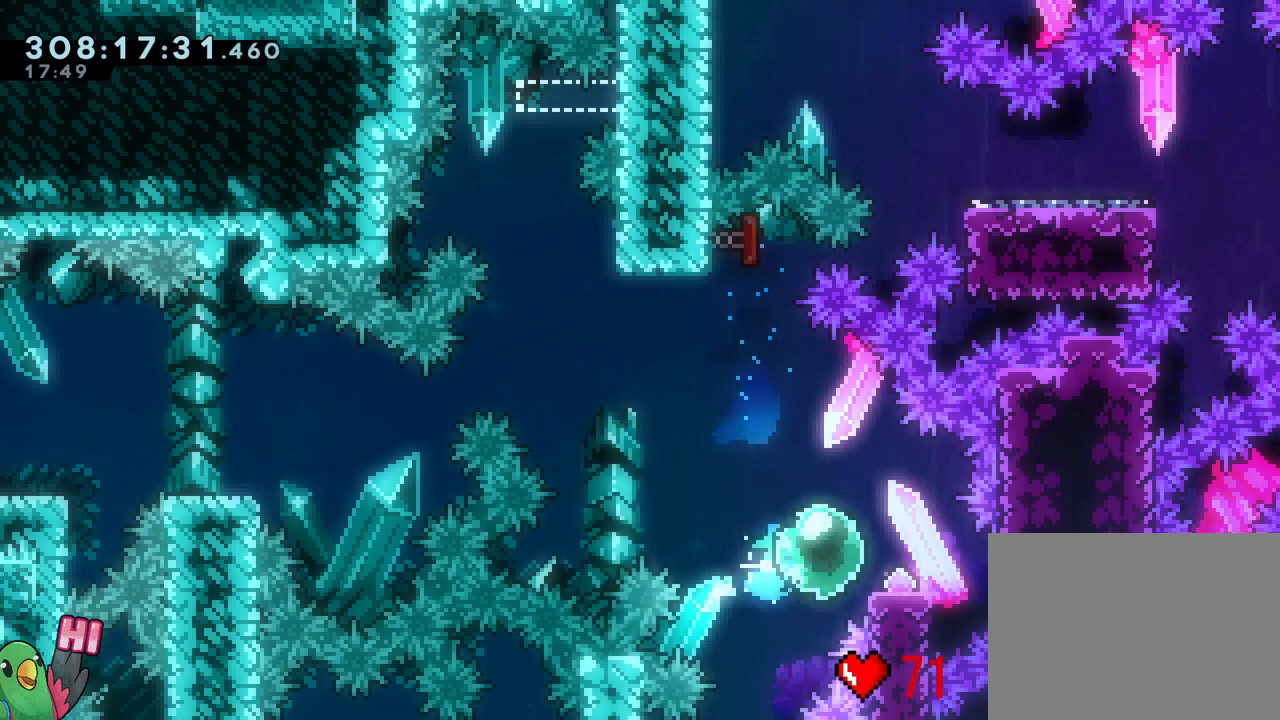
{"dt_ms": 500, "buttons": ["B", "Y"], "left_stick": "up", "right_stick": "center", "events": [[50, "Y", "up"], [100, "left_stick", "left"], [133, "B", "down"], [467, "left_stick", "up"], [483, "Y", "down"]]}
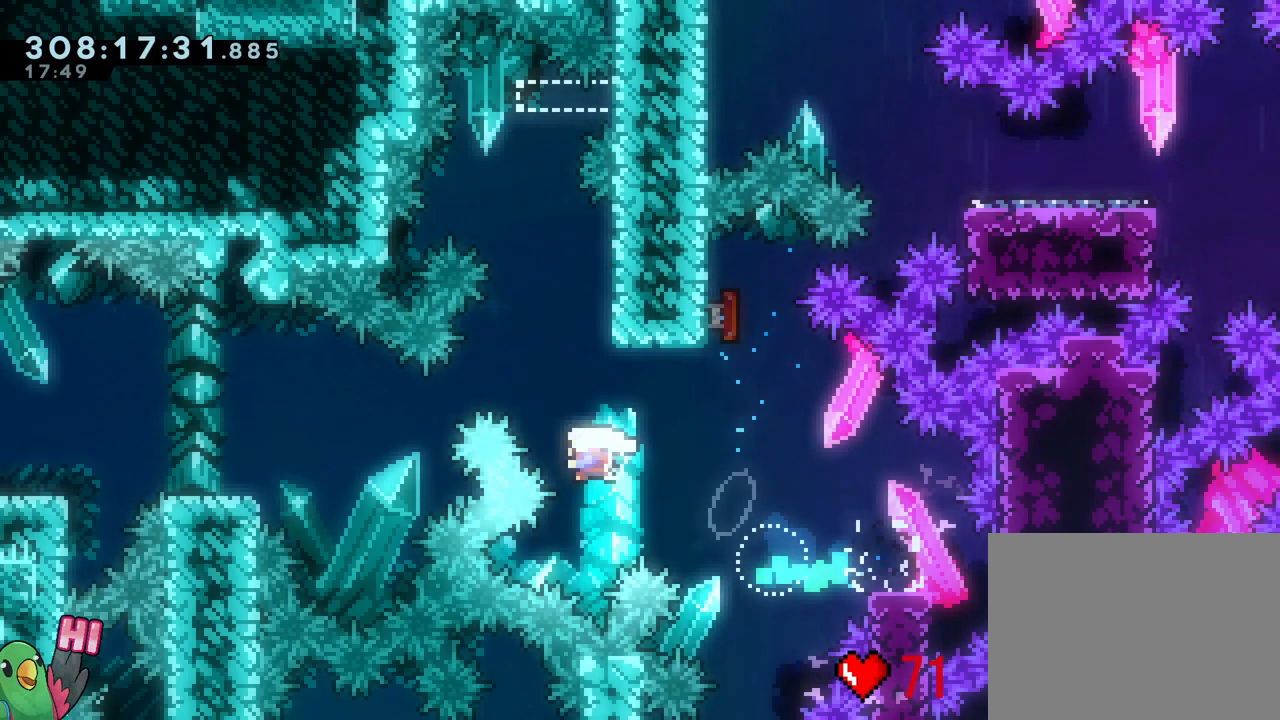
{"dt_ms": 500, "buttons": ["B", "L2"], "left_stick": "right", "right_stick": "center", "events": [[100, "Y", "up"], [150, "B", "up"], [167, "left_stick", "center"], [200, "B", "down"], [433, "left_stick", "right"], [467, "L2", "down"]]}
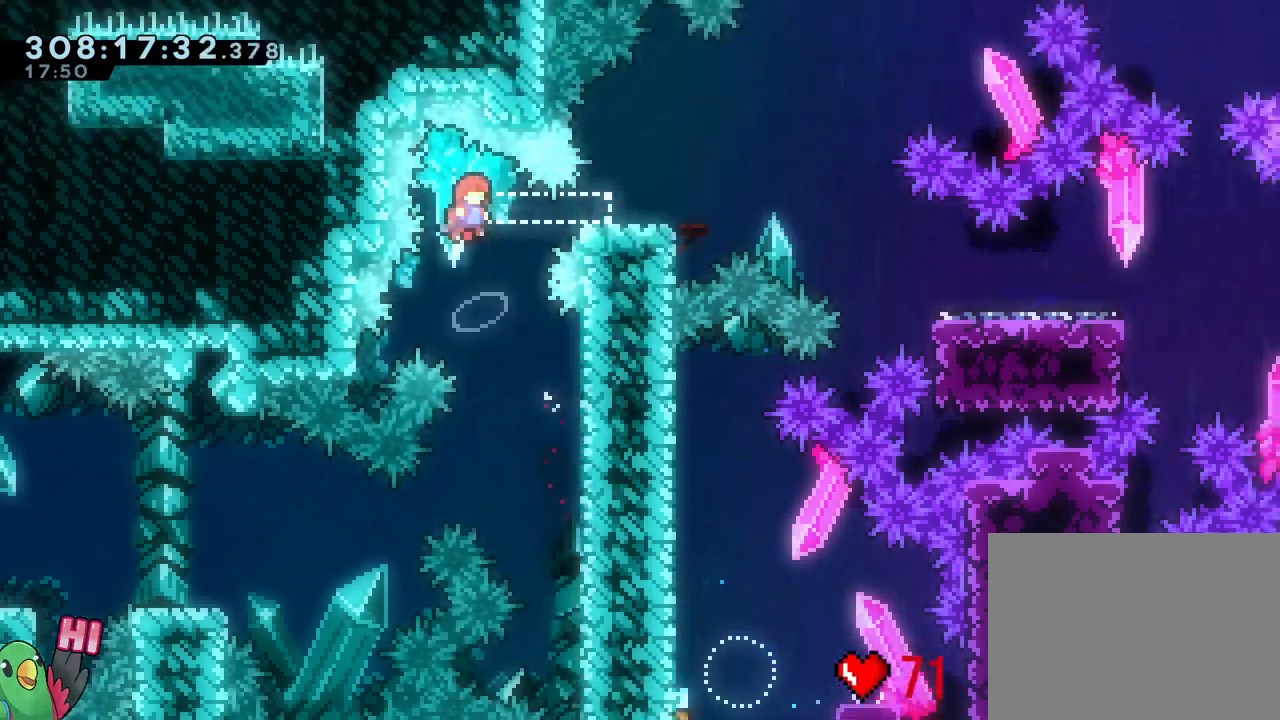
{"dt_ms": 500, "buttons": ["B", "Y", "L2"], "left_stick": "down-right", "right_stick": "center"}
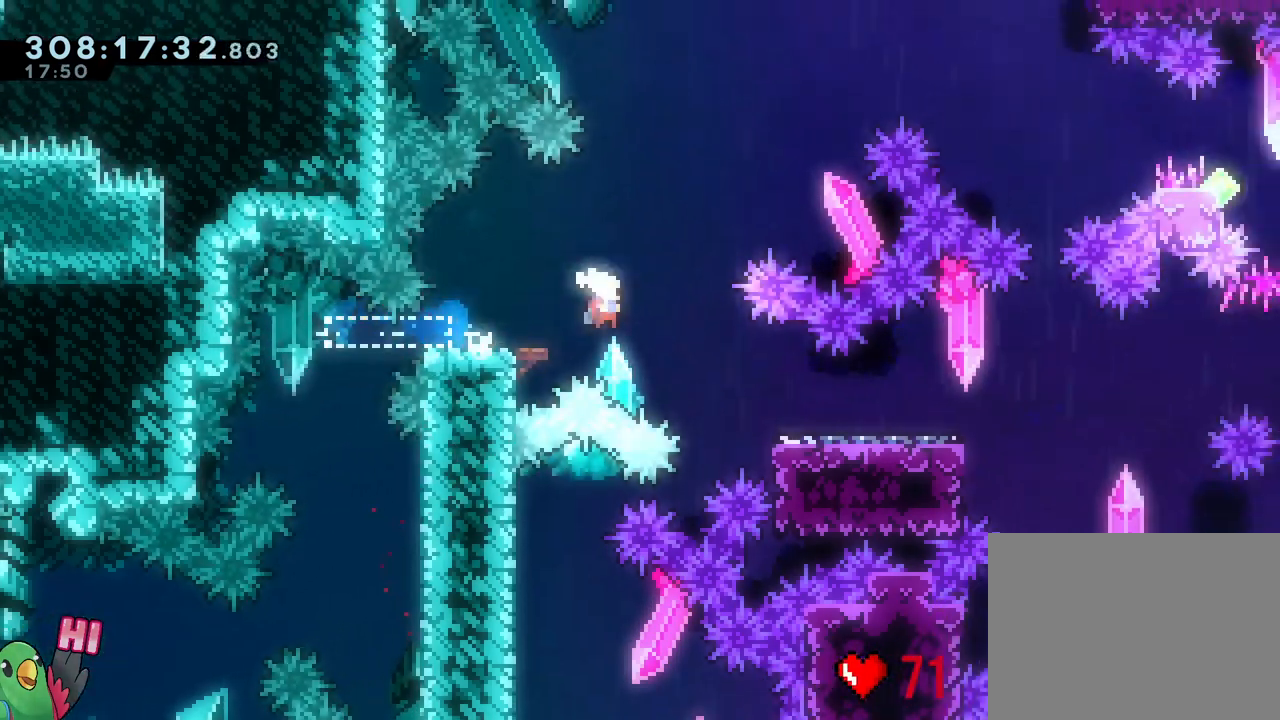
{"dt_ms": 1000, "buttons": ["DPAD_LEFT"], "left_stick": "center", "right_stick": "center"}
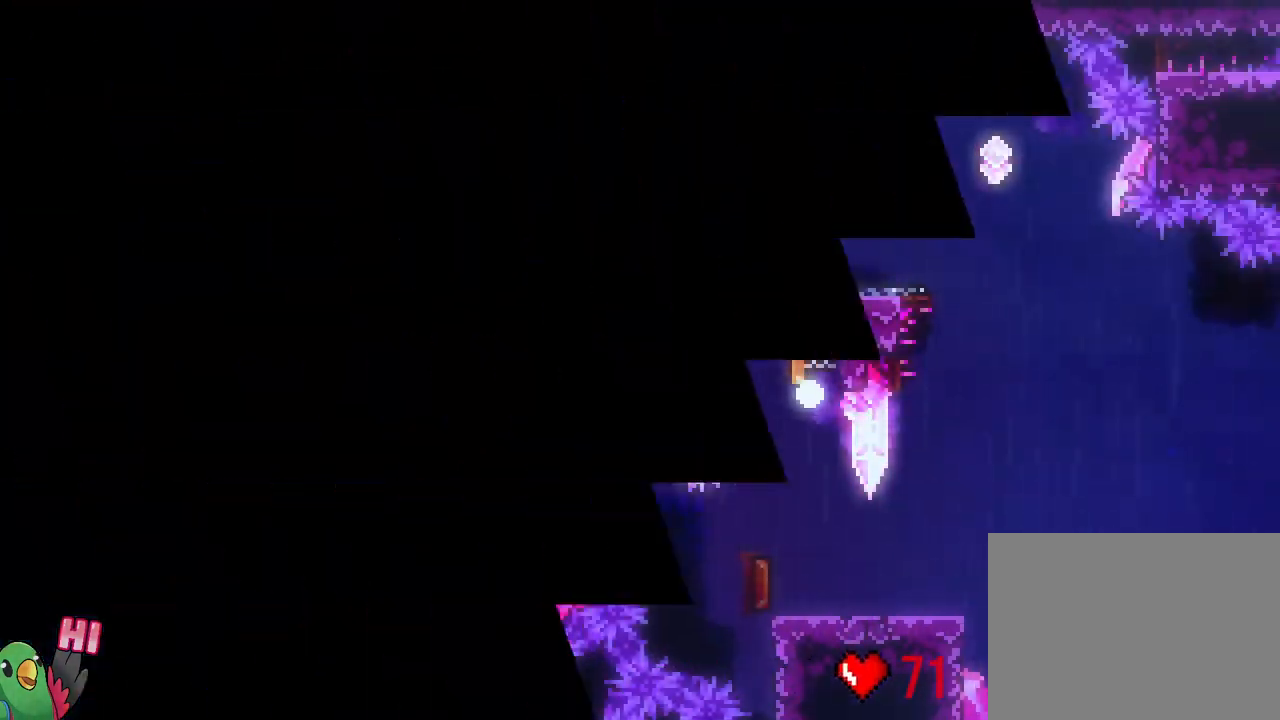
{"dt_ms": 500, "buttons": ["B"], "left_stick": "center", "right_stick": "center", "events": [[83, "B", "down"], [150, "DPAD_LEFT", "up"], [183, "B", "up"], [300, "B", "down"], [400, "B", "up"], [500, "B", "down"]]}
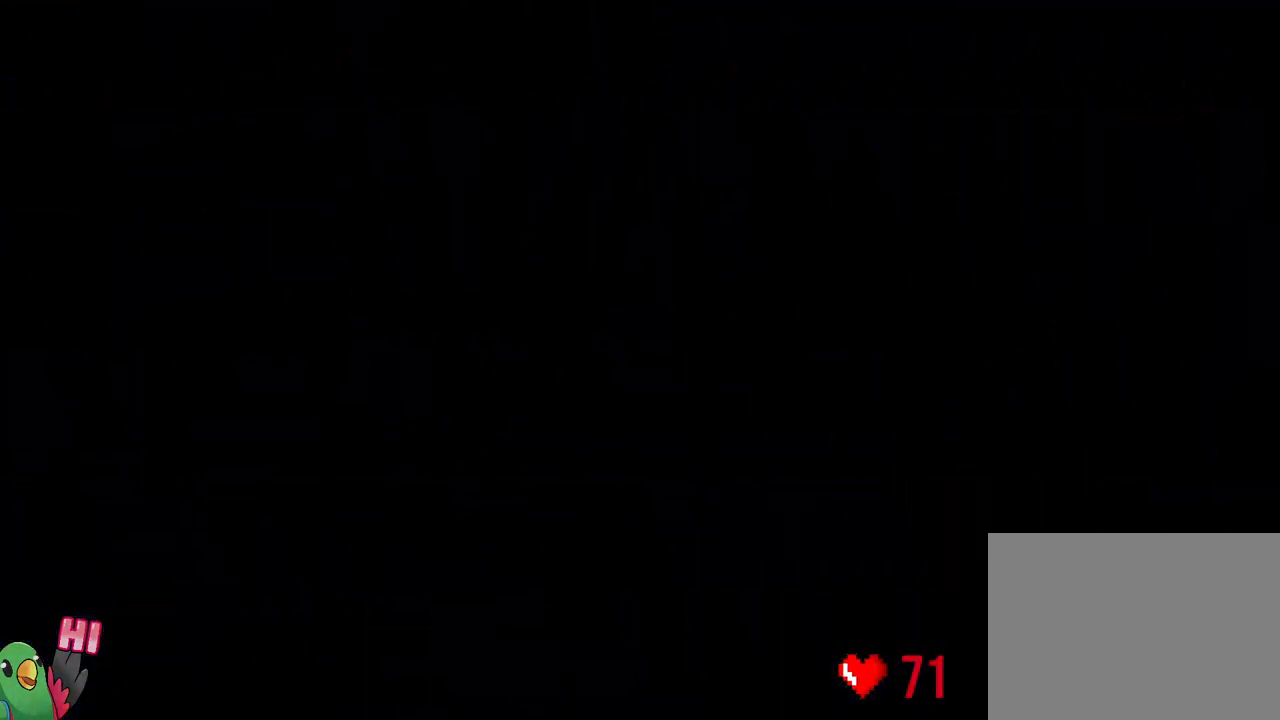
{"dt_ms": 500, "buttons": ["L2"], "left_stick": "center", "right_stick": "center", "events": [[167, "B", "up"], [283, "L2", "down"], [317, "B", "down"], [467, "B", "up"]]}
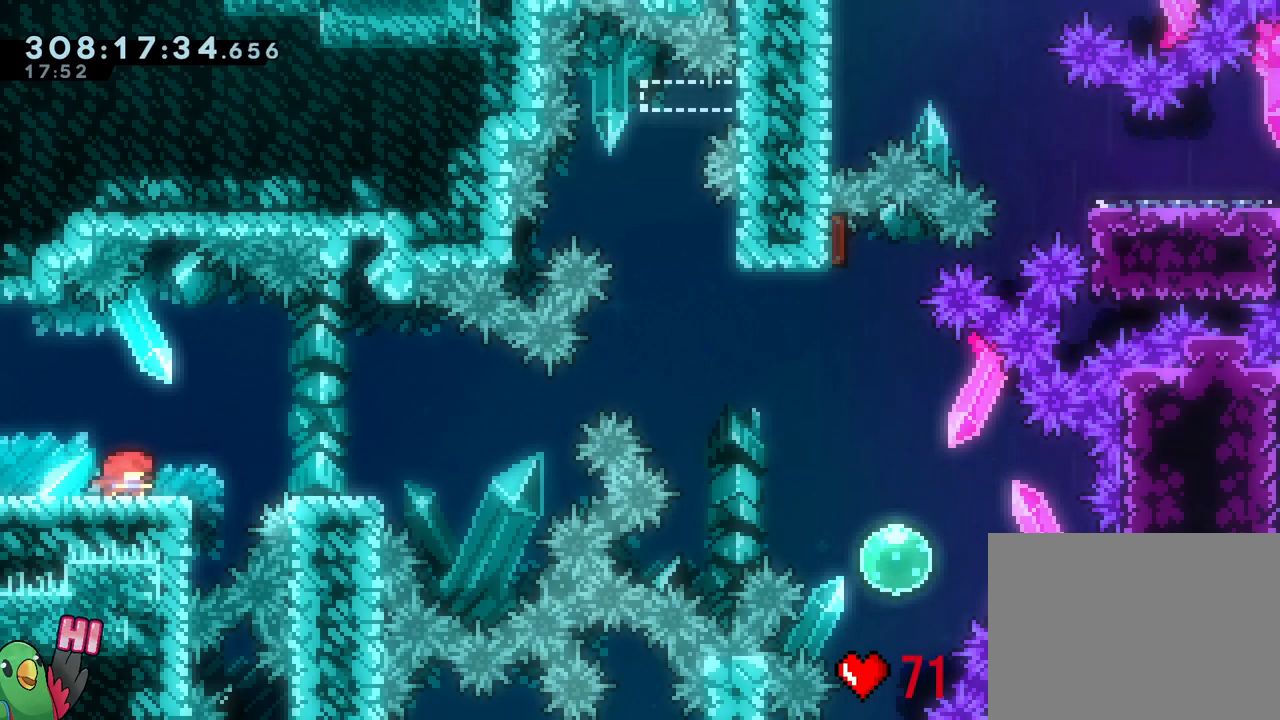
{"dt_ms": 500, "buttons": ["Y", "L2"], "left_stick": "right", "right_stick": "center", "events": [[483, "Y", "down"], [483, "left_stick", "right"]]}
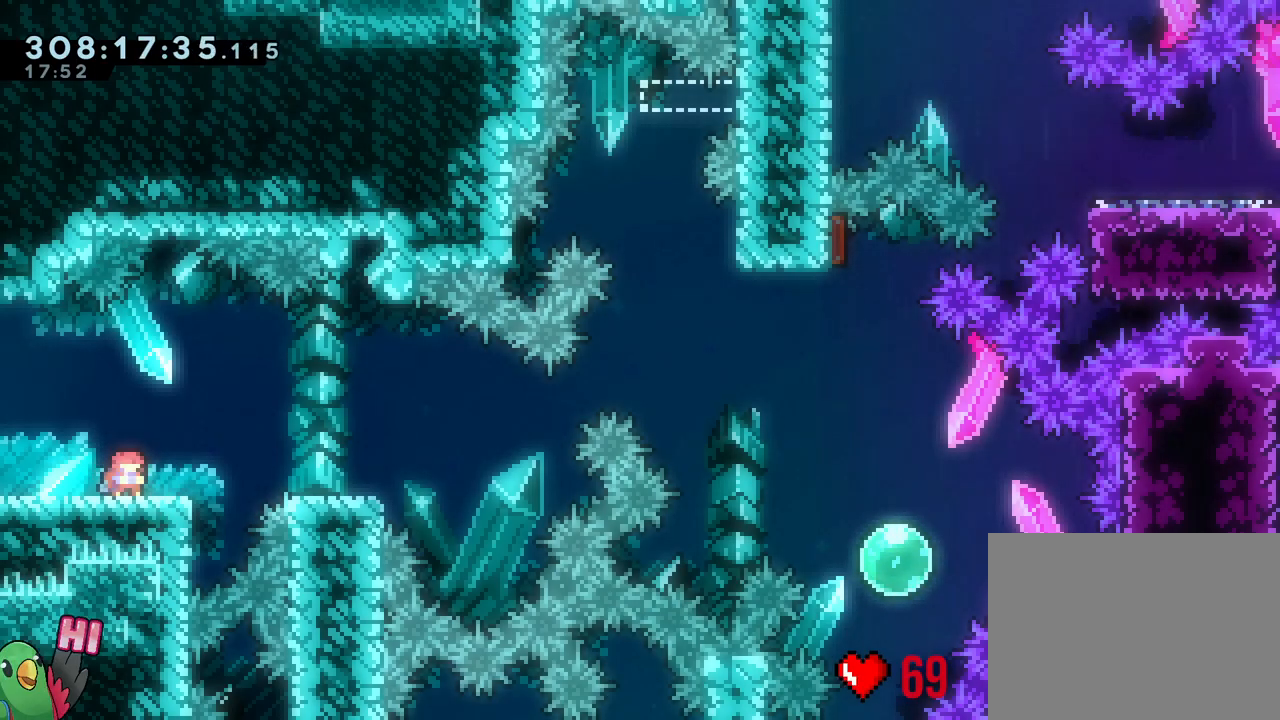
{"dt_ms": 500, "buttons": ["B"], "left_stick": "right", "right_stick": "center", "events": [[50, "B", "down"], [50, "Y", "up"], [83, "B", "up"], [167, "L2", "up"], [233, "B", "down"]]}
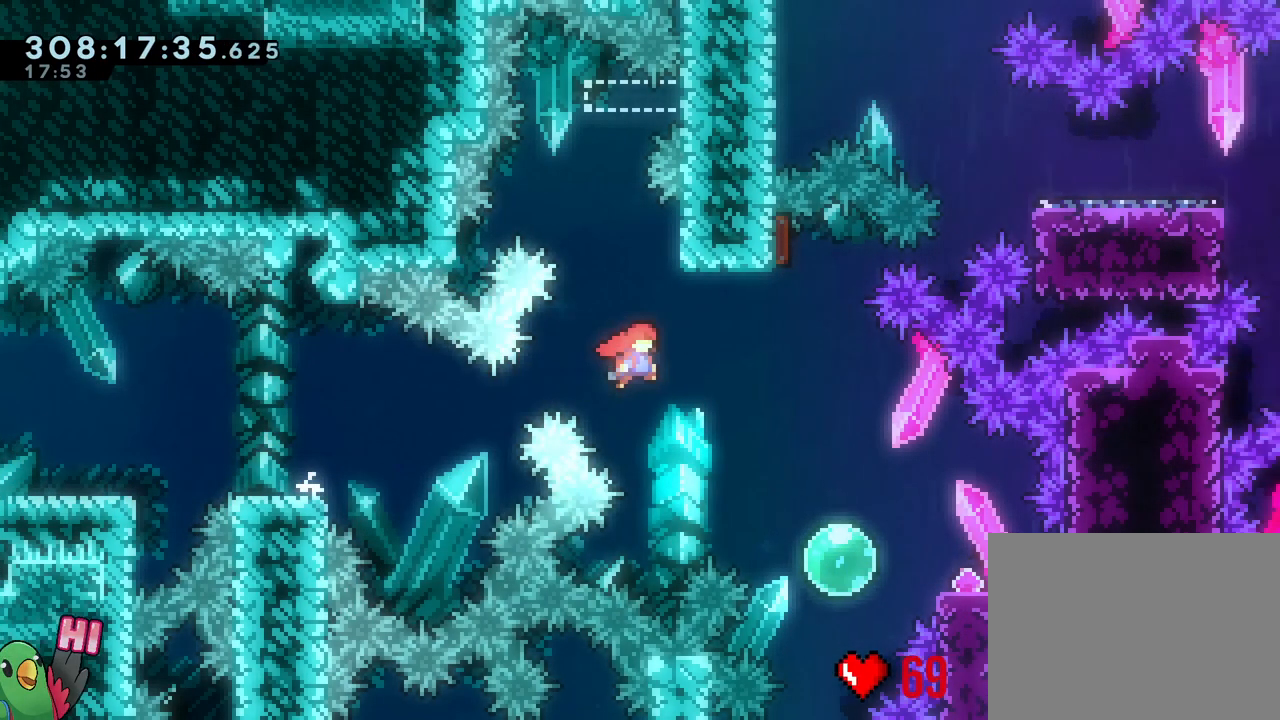
{"dt_ms": 500, "buttons": [], "left_stick": "up", "right_stick": "center"}
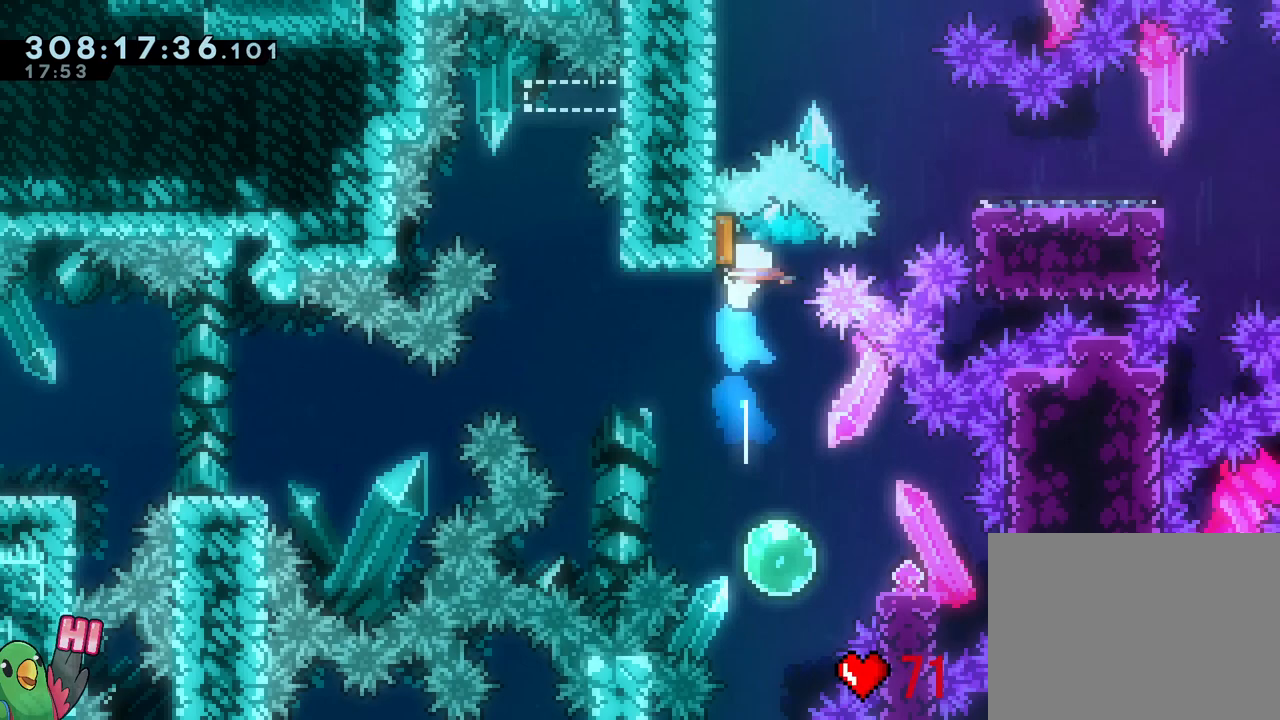
{"dt_ms": 500, "buttons": ["Y"], "left_stick": "right", "right_stick": "center", "events": [[33, "Y", "down"], [33, "left_stick", "down"], [183, "Y", "up"], [300, "left_stick", "center"], [433, "left_stick", "right"], [450, "Y", "down"]]}
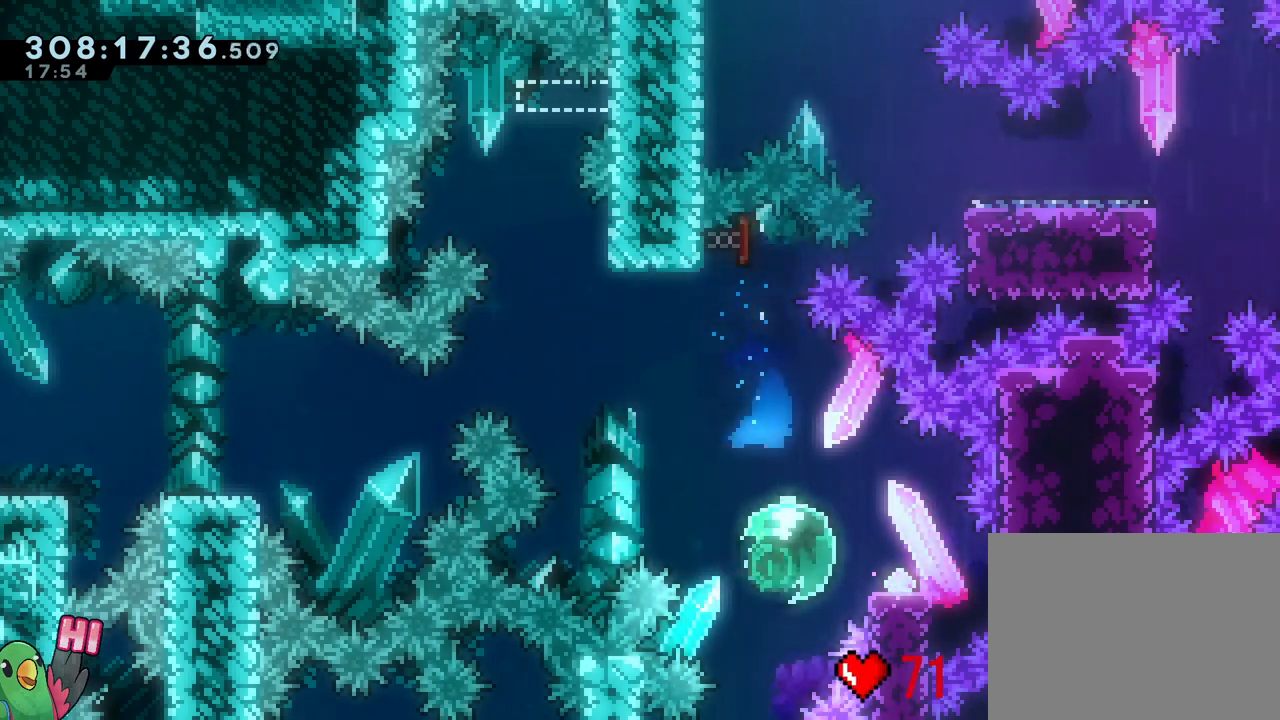
{"dt_ms": 500, "buttons": ["B", "Y"], "left_stick": "up", "right_stick": "center", "events": [[83, "Y", "up"], [150, "B", "down"], [150, "left_stick", "left"], [467, "left_stick", "up"], [500, "Y", "down"]]}
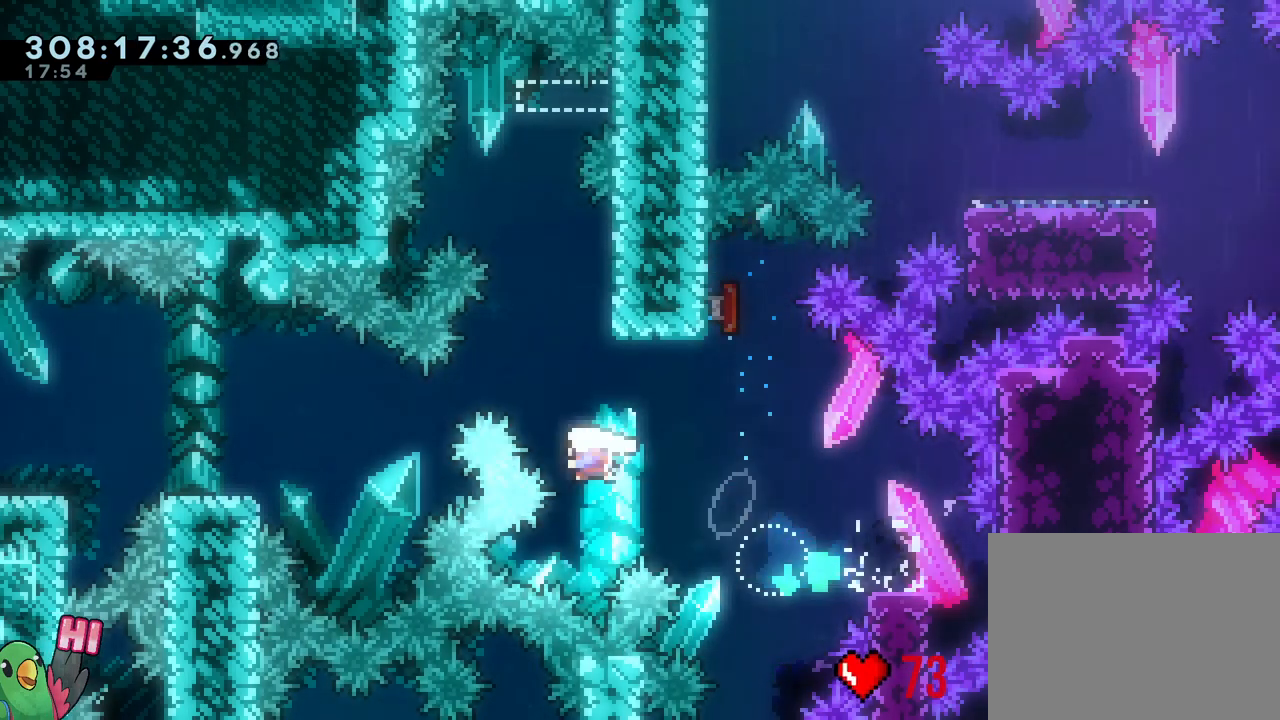
{"dt_ms": 500, "buttons": ["B"], "left_stick": "right", "right_stick": "center", "events": [[133, "Y", "up"], [150, "B", "up"], [150, "left_stick", "center"], [233, "B", "down"], [483, "left_stick", "right"]]}
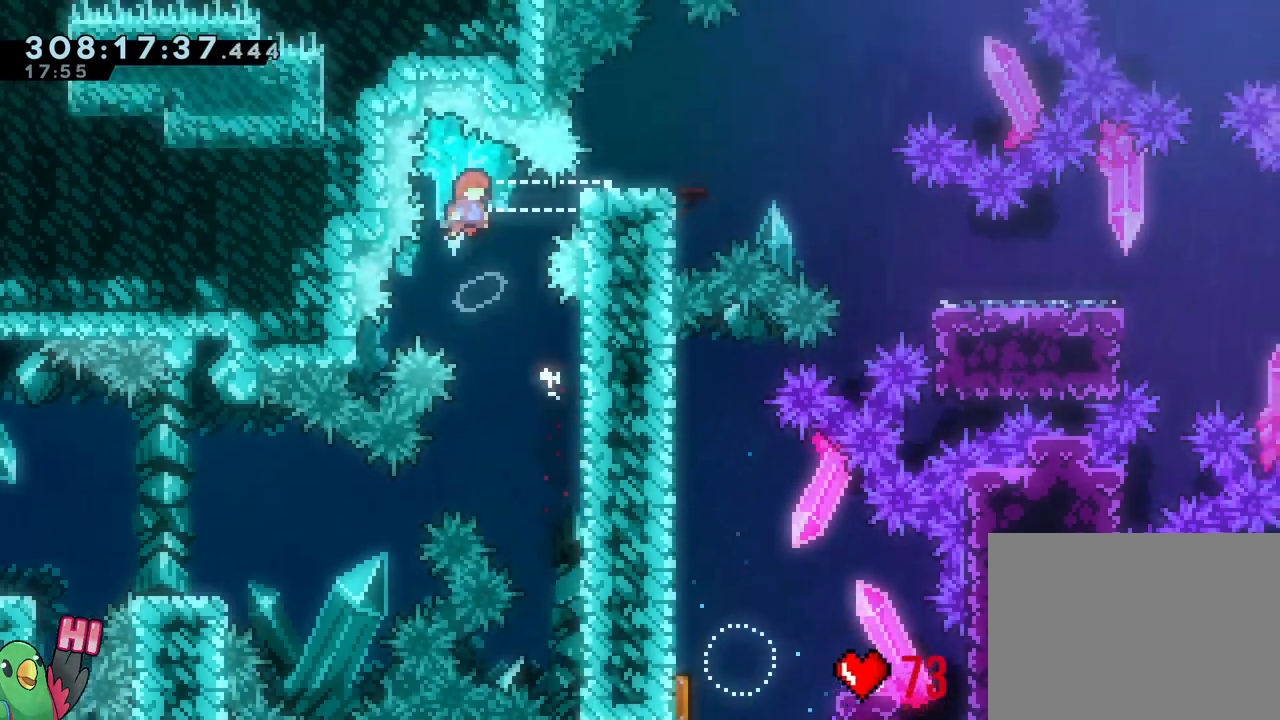
{"dt_ms": 500, "buttons": ["B", "Y", "L2"], "left_stick": "down-right", "right_stick": "center", "events": [[17, "L2", "down"], [167, "Y", "down"], [267, "B", "up"], [267, "Y", "up"], [333, "B", "down"], [350, "left_stick", "down-right"], [433, "Y", "down"]]}
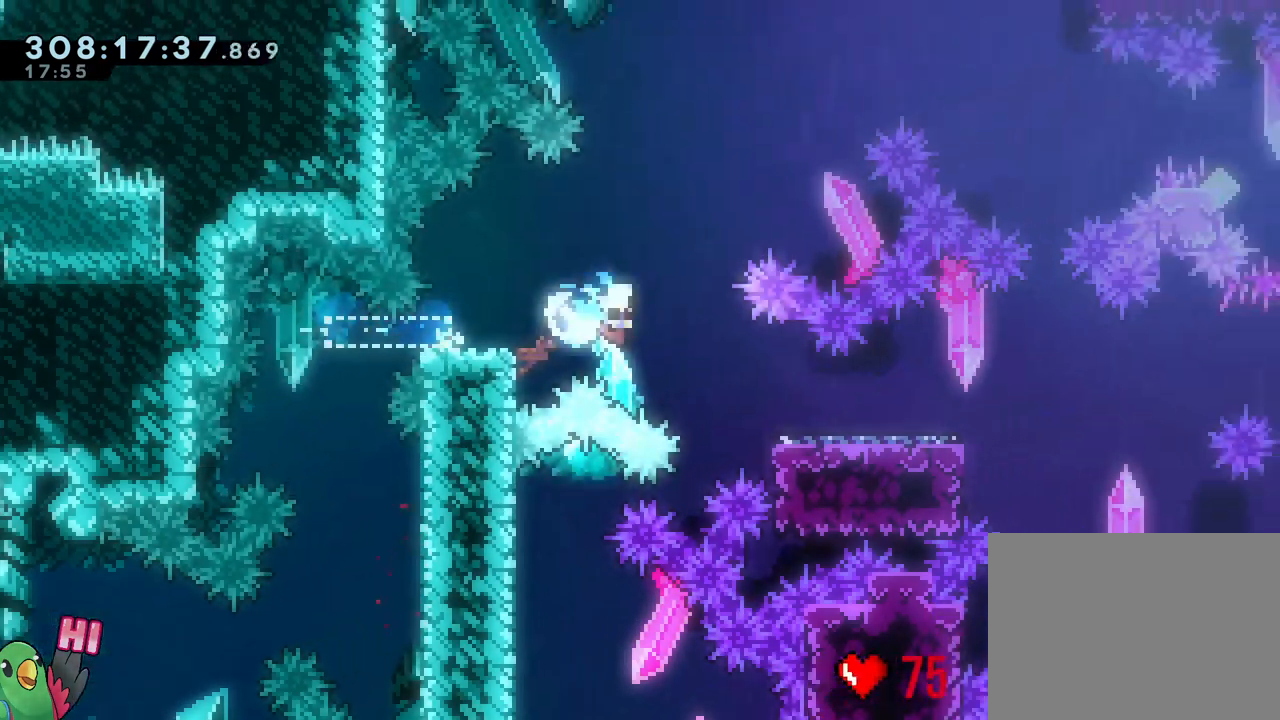
{"dt_ms": 1000, "buttons": ["Y"], "left_stick": "up", "right_stick": "center"}
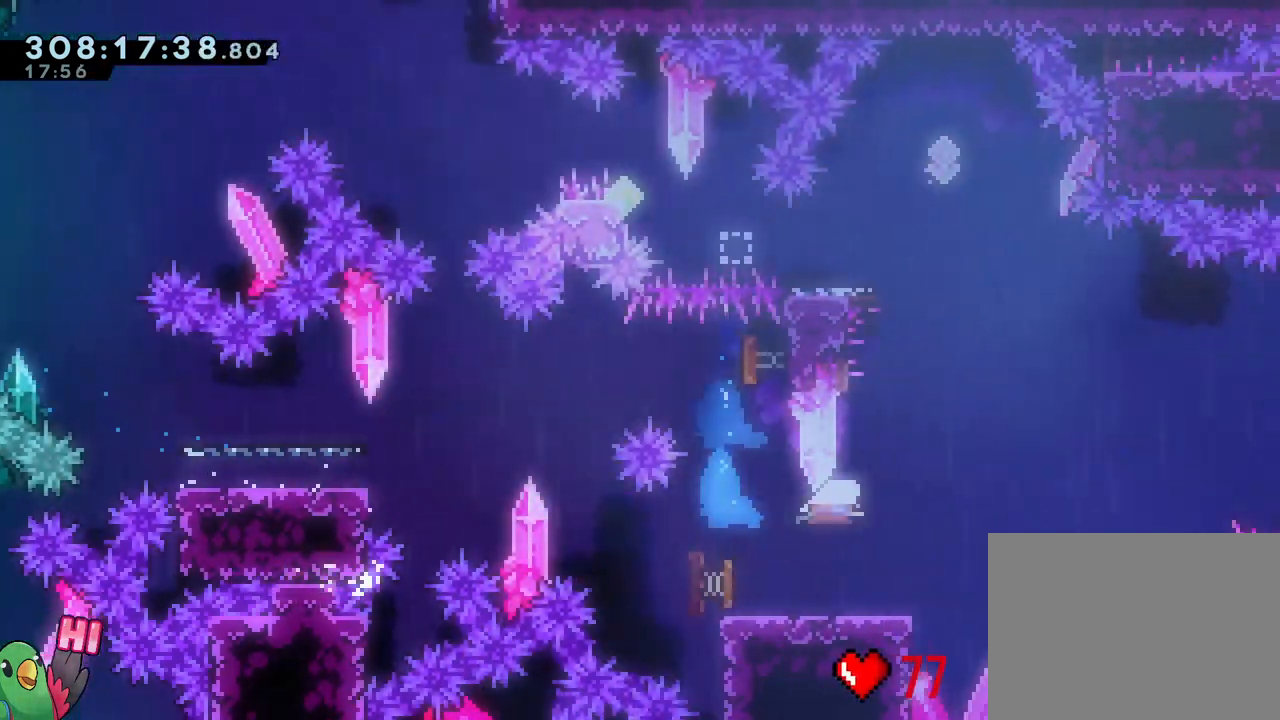
{"dt_ms": 1000, "buttons": [], "left_stick": "center", "right_stick": "center"}